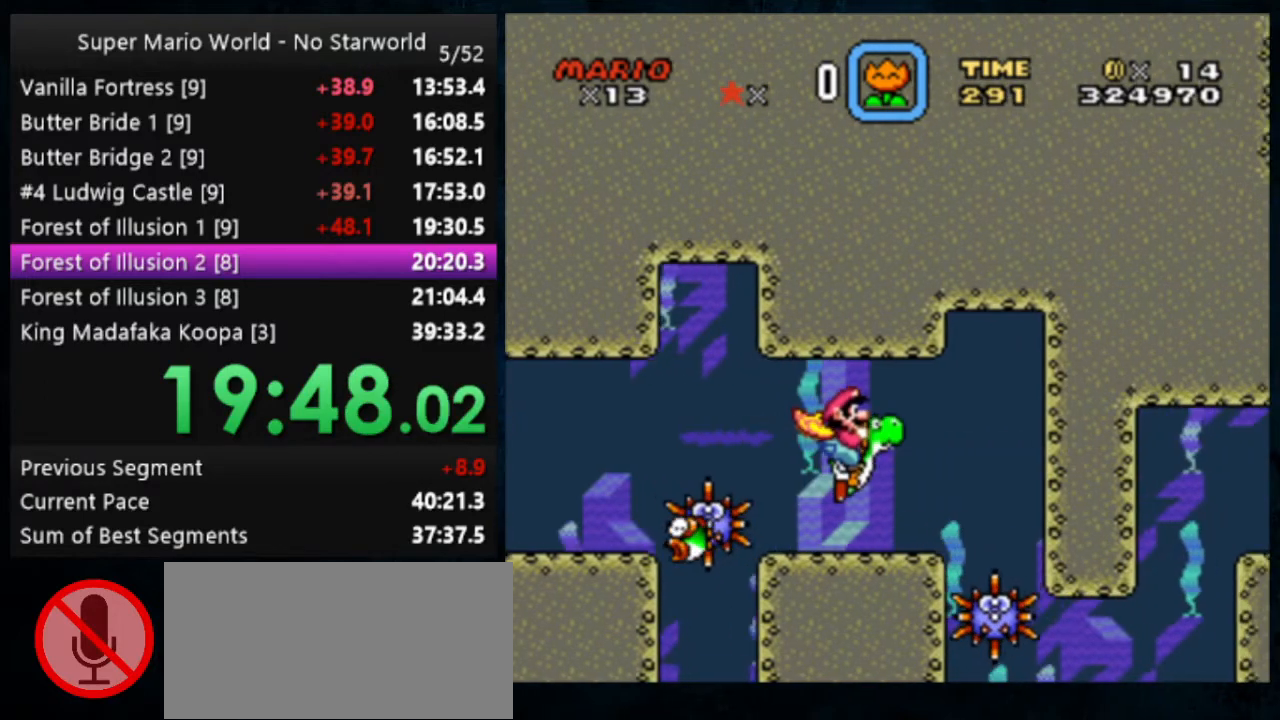
Gameplay with a controller (Nintendo layout); each line is a JSON object with the inputs held at the frame after it. "events" lists button and stick changes between this image and that frame as [ms after this image, input, new state], when the widget could be followed in between. Not read: DPAD_DOWN DPAD_RIGHT L1 L3 R1 R3.
{"buttons": [], "events": [[67, "B", "down"], [167, "B", "up"], [233, "B", "down"], [333, "B", "up"], [400, "B", "down"], [433, "B", "up"]]}
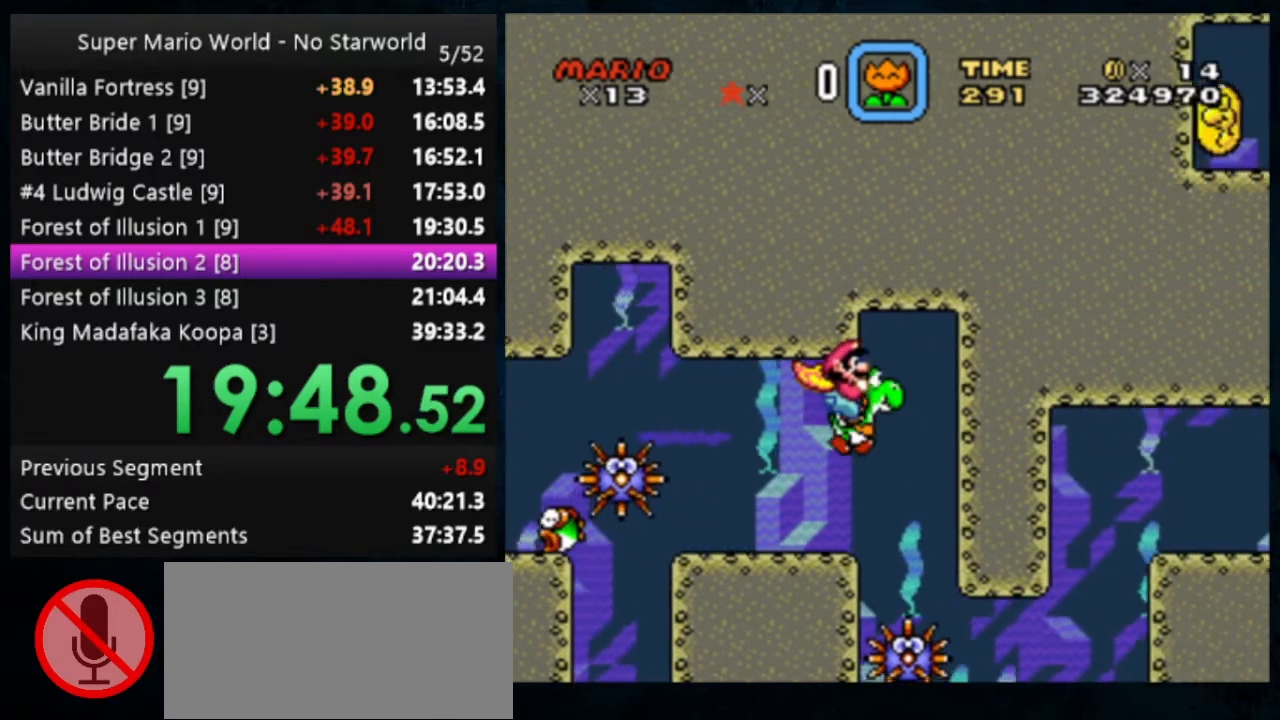
{"buttons": ["B"], "events": [[33, "B", "down"], [67, "DPAD_LEFT", "down"], [133, "B", "up"], [133, "DPAD_LEFT", "up"], [167, "B", "down"], [267, "B", "up"], [400, "B", "down"], [433, "DPAD_LEFT", "down"], [467, "DPAD_LEFT", "up"]]}
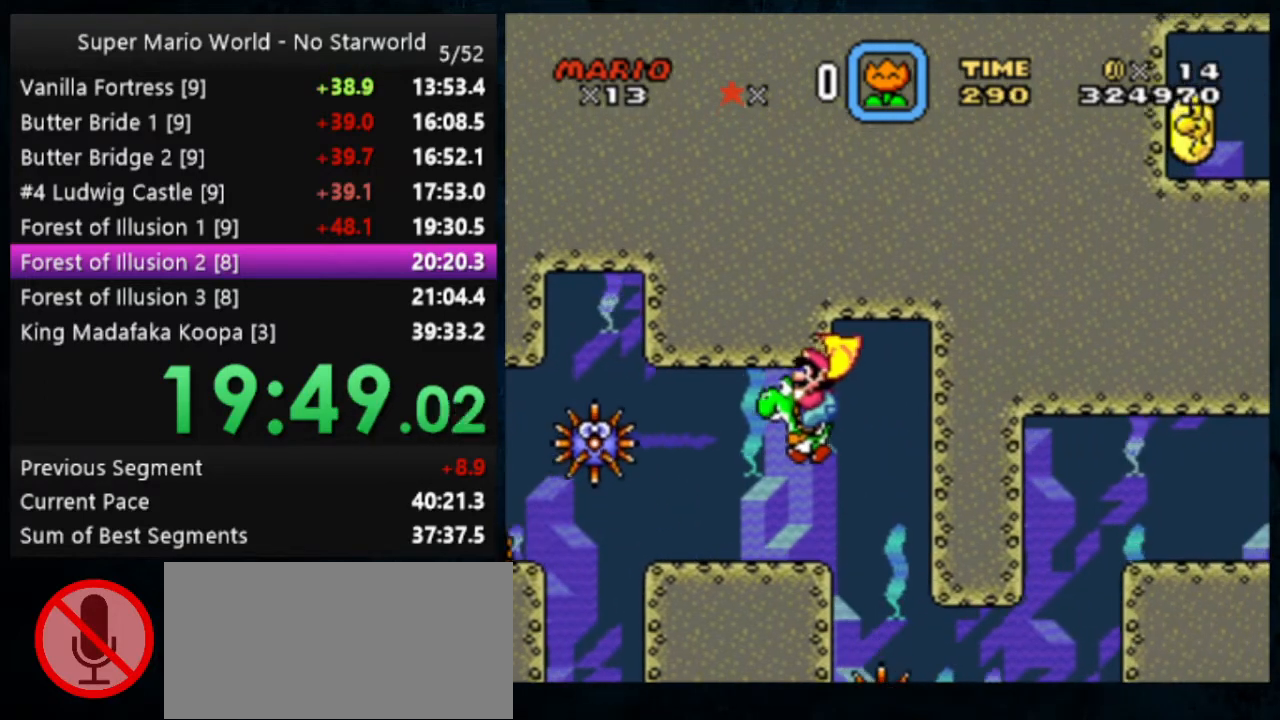
{"buttons": [], "events": [[33, "B", "up"], [400, "B", "down"], [500, "B", "up"]]}
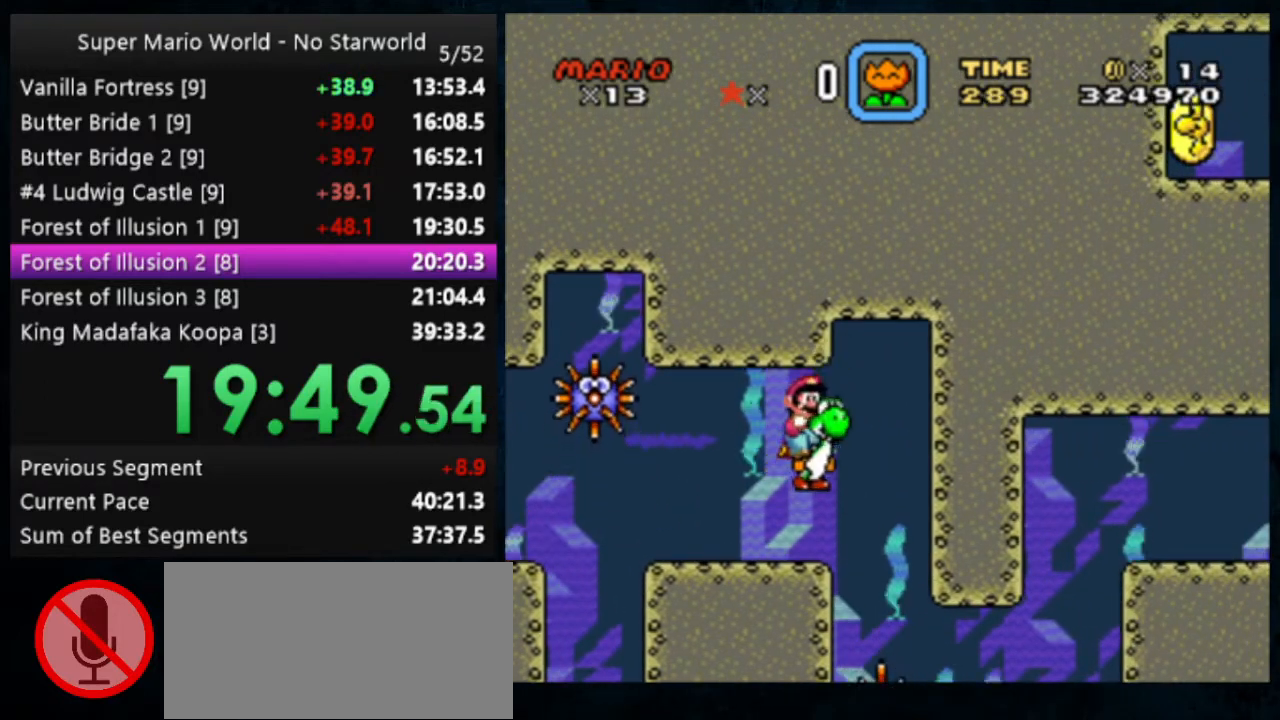
{"buttons": ["DPAD_LEFT"], "events": [[133, "B", "down"], [233, "B", "up"], [267, "B", "down"], [267, "DPAD_LEFT", "down"], [400, "B", "up"]]}
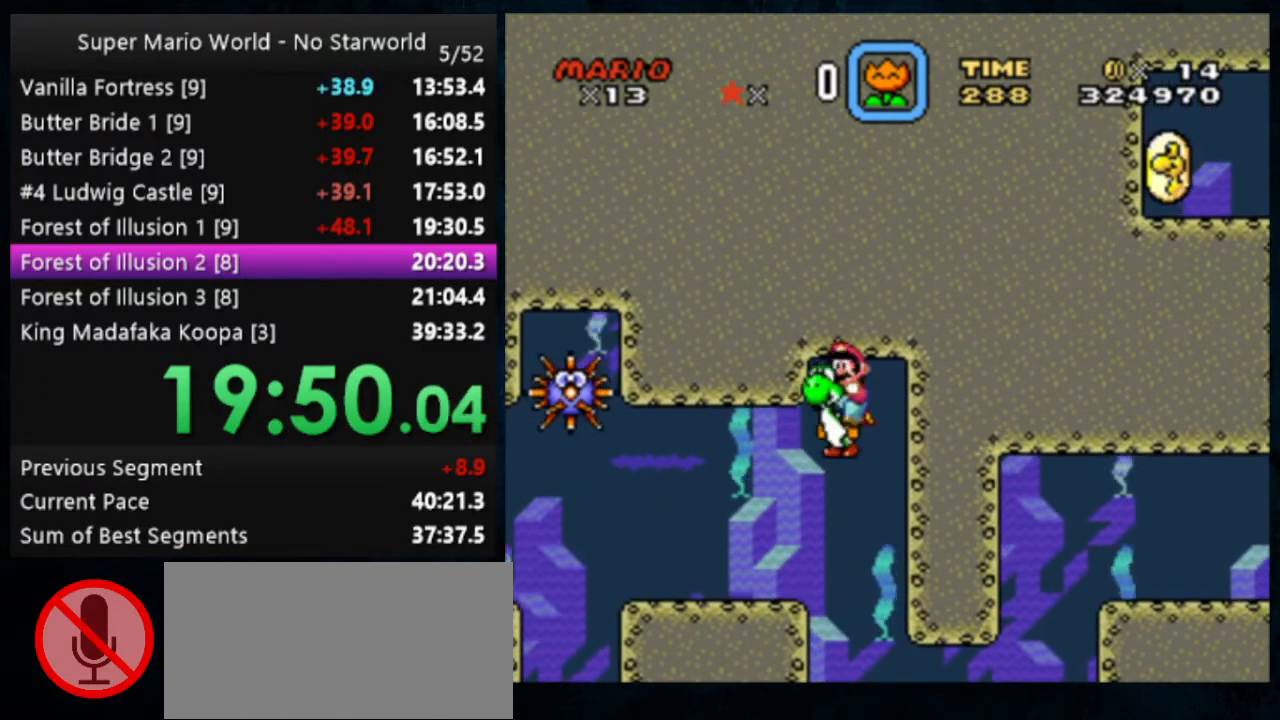
{"buttons": ["A"], "events": [[167, "B", "down"], [333, "B", "up"], [333, "DPAD_LEFT", "up"], [500, "A", "down"]]}
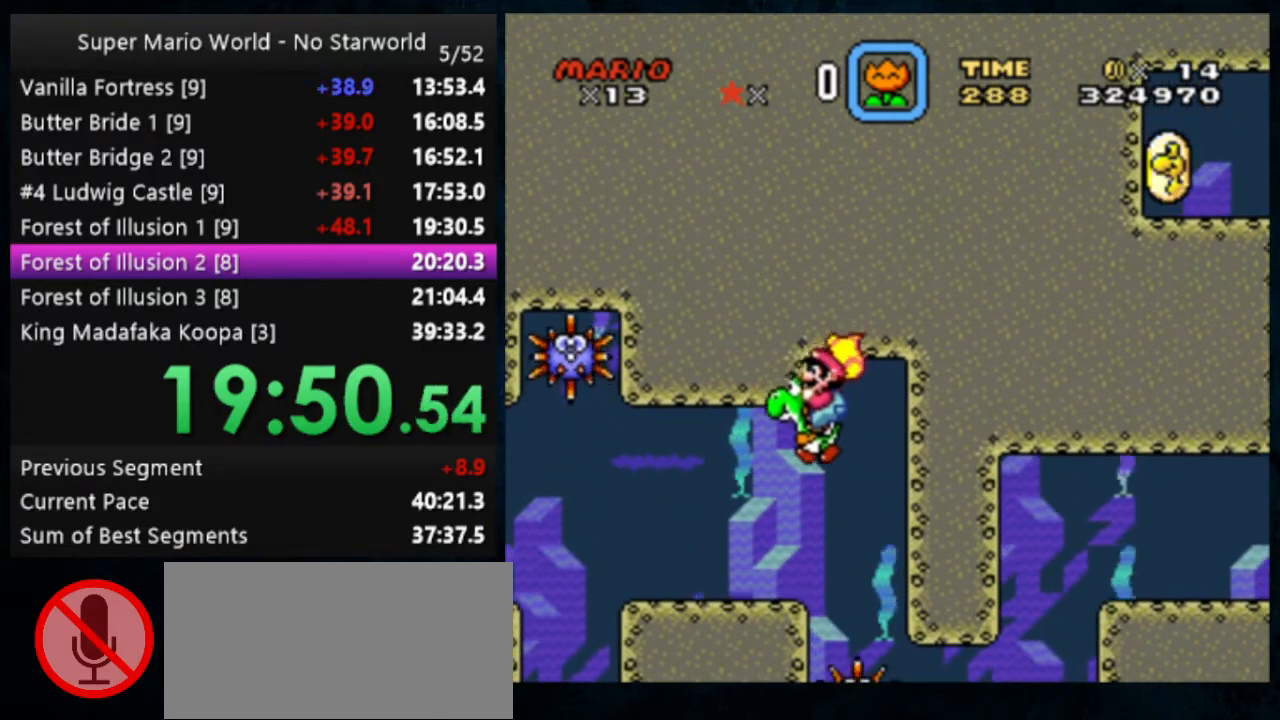
{"buttons": [], "events": [[100, "A", "up"]]}
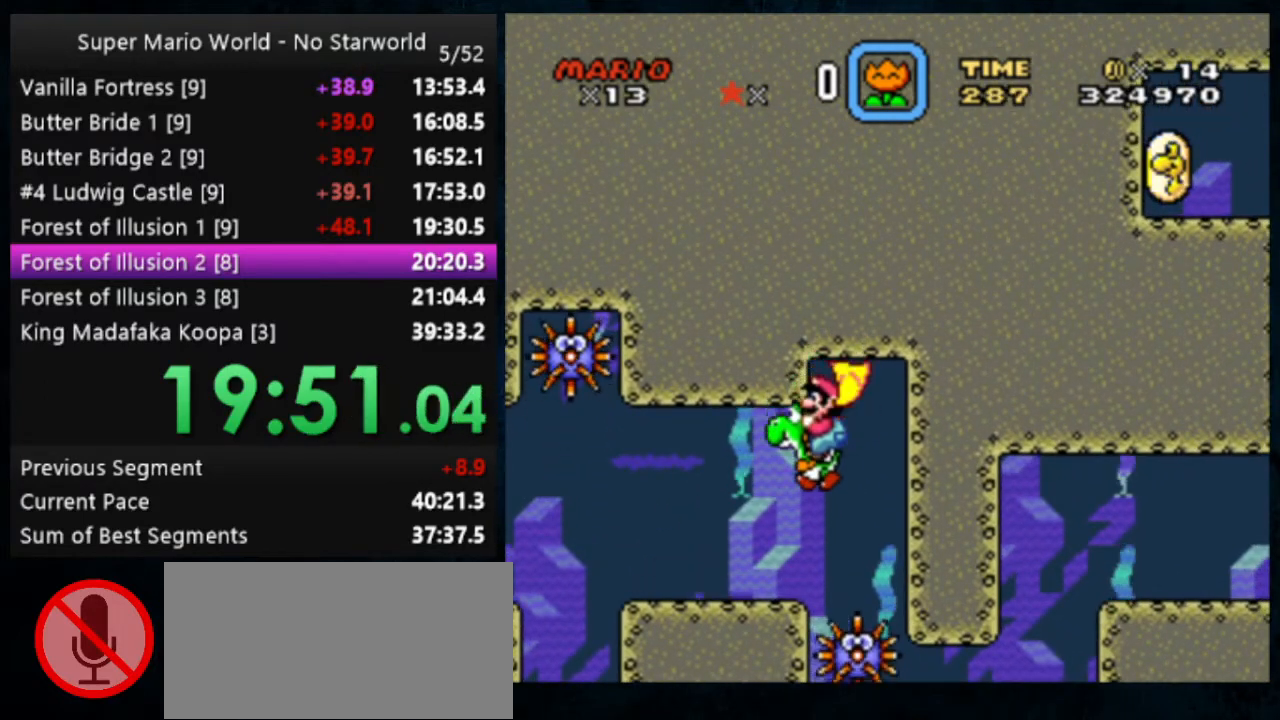
{"buttons": [], "events": [[133, "B", "down"], [133, "DPAD_LEFT", "down"], [200, "DPAD_LEFT", "up"], [267, "B", "up"], [400, "DPAD_LEFT", "down"], [467, "DPAD_LEFT", "up"]]}
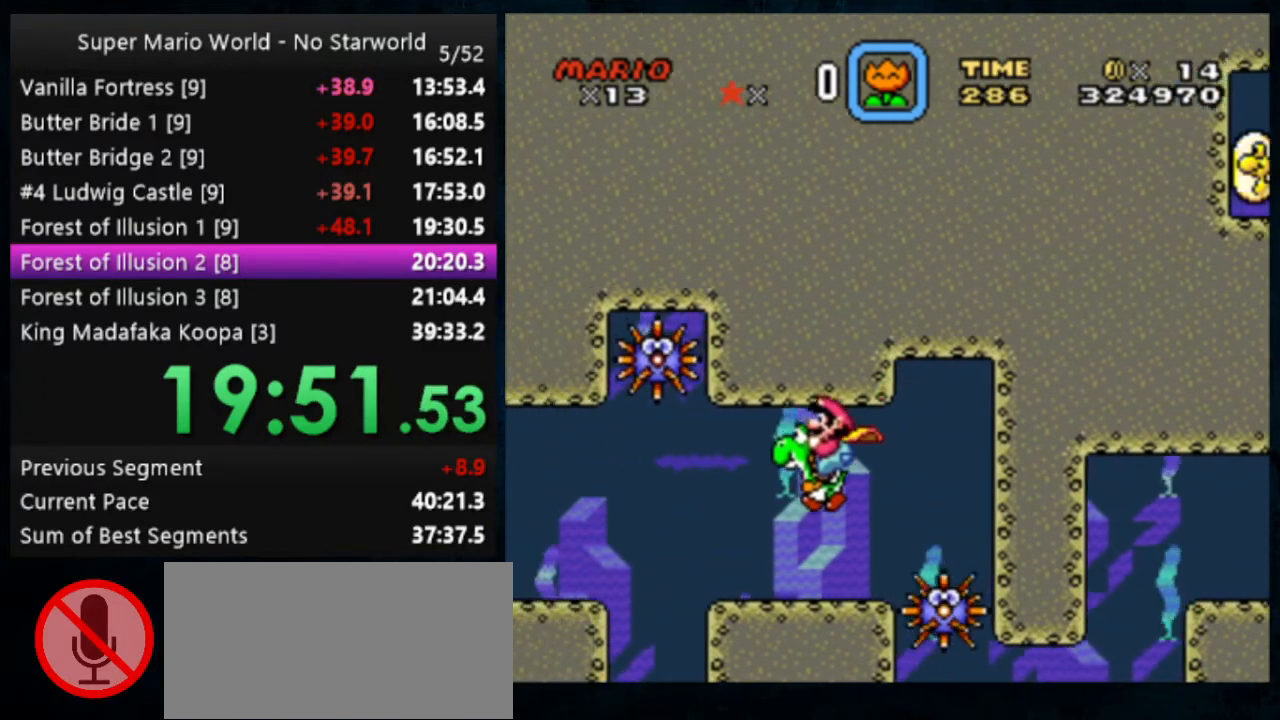
{"buttons": [], "events": [[100, "B", "down"], [200, "B", "up"]]}
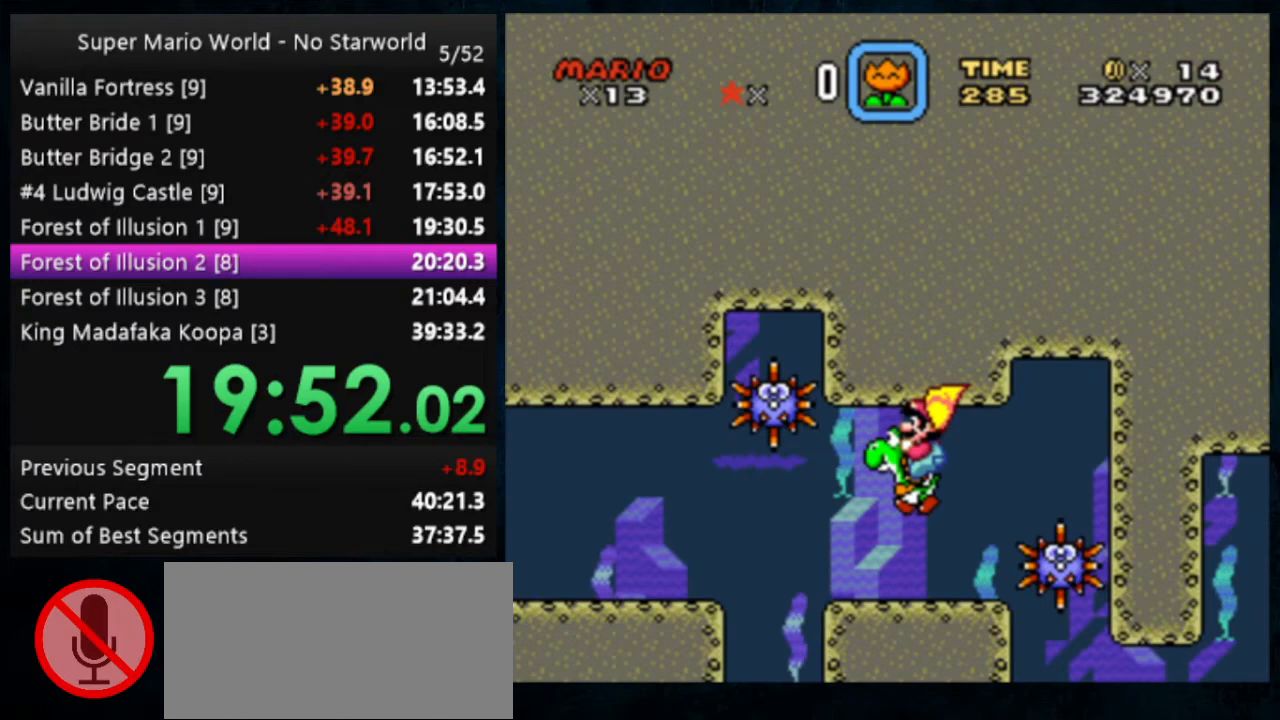
{"buttons": [], "events": [[133, "B", "down"], [300, "B", "up"]]}